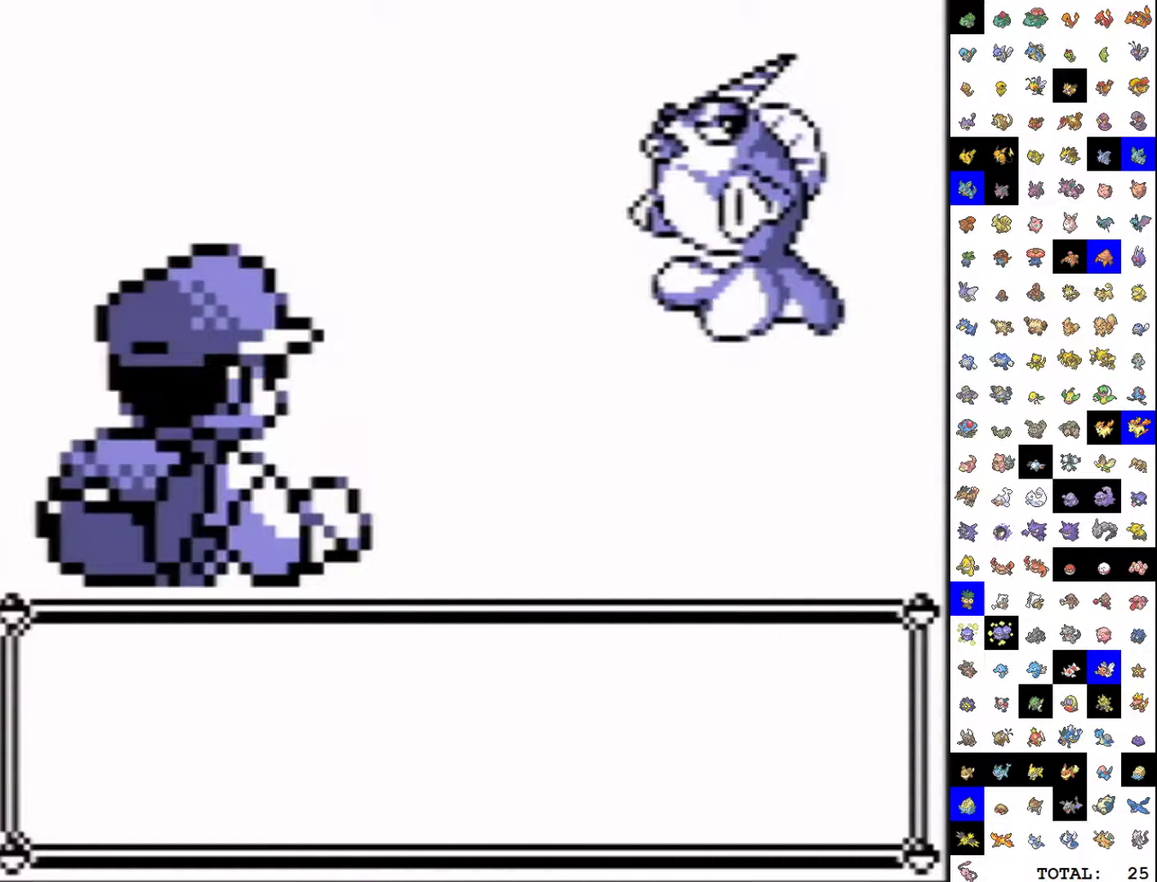
Gameplay with a controller (Nintendo layout); each line is a JSON object with the inputs held at the frame after it. "events" lists button and stick changes between this image and that frame as [ms after this image, input, new state], when the widget could be followed in between. Not read: L3 R3.
{"buttons": ["B"], "events": [[450, "B", "down"]]}
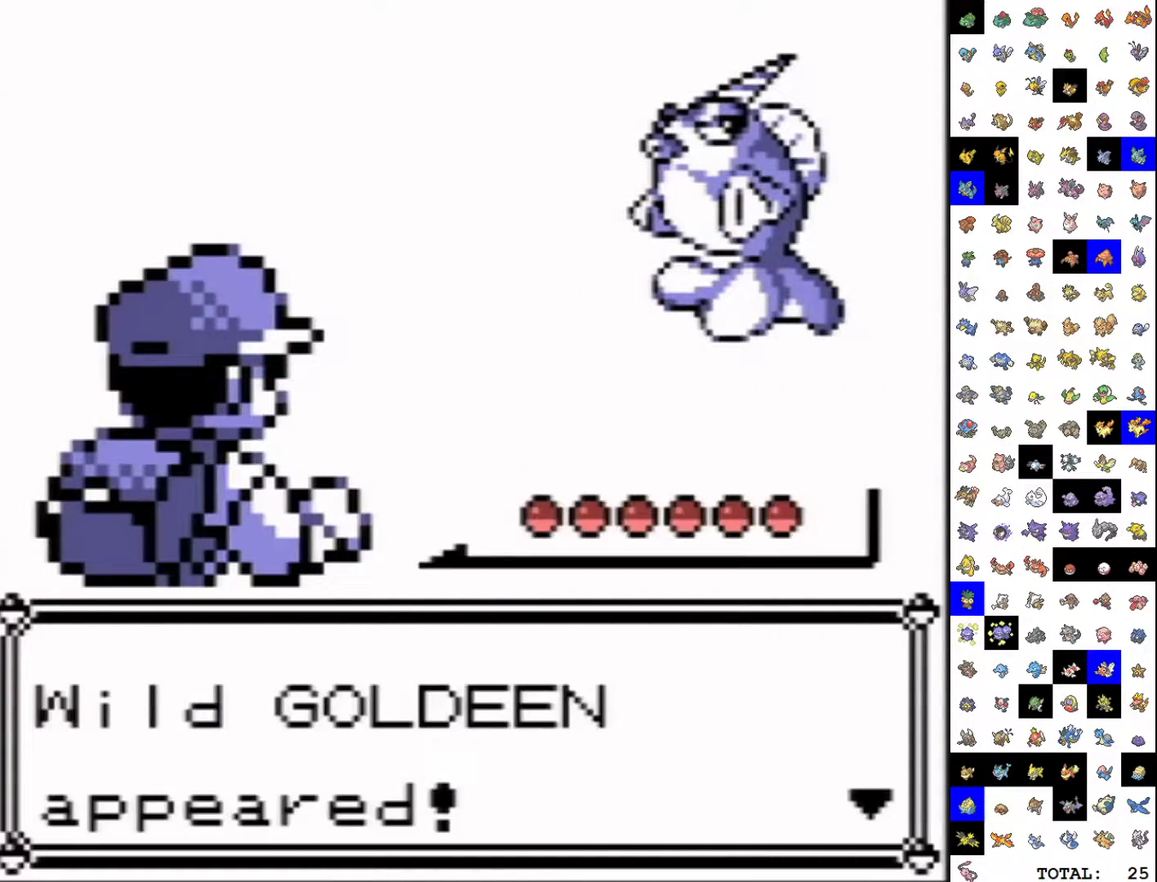
{"buttons": [], "events": [[17, "B", "up"]]}
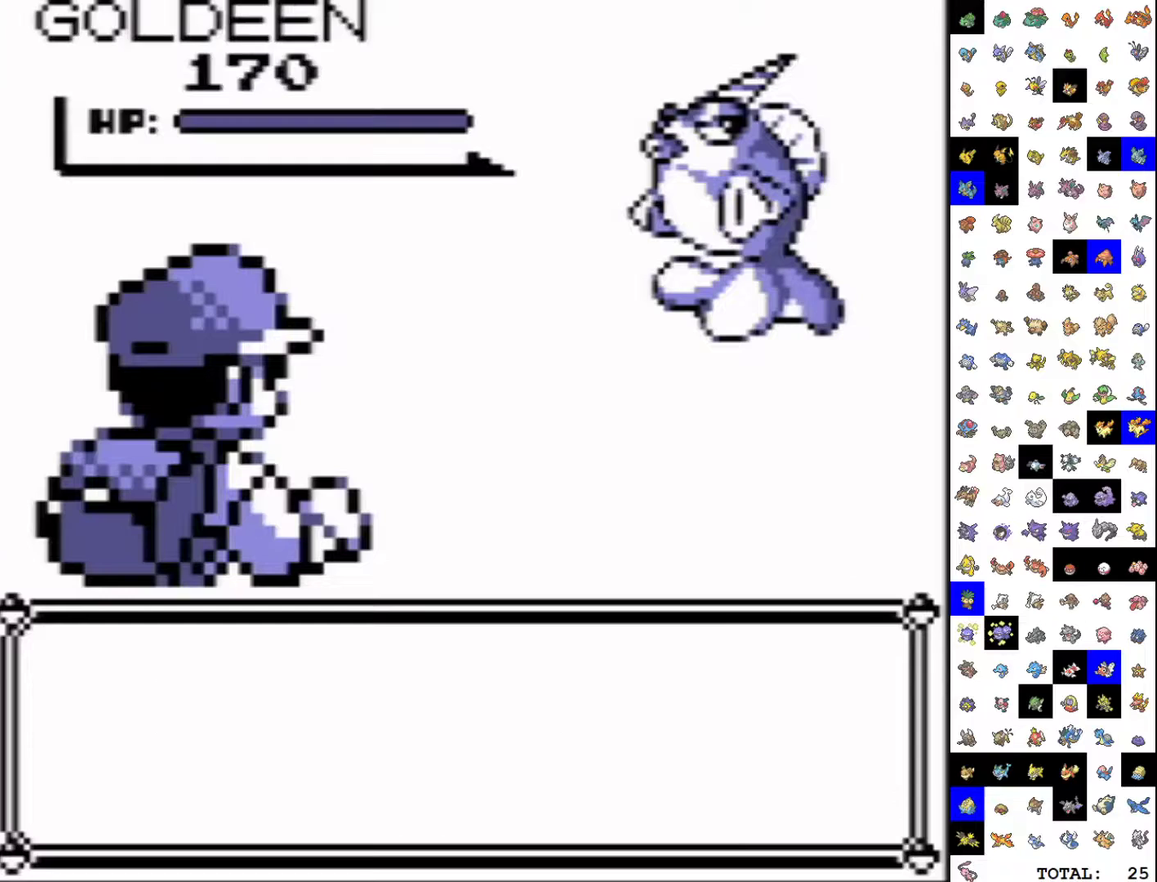
{"buttons": [], "events": []}
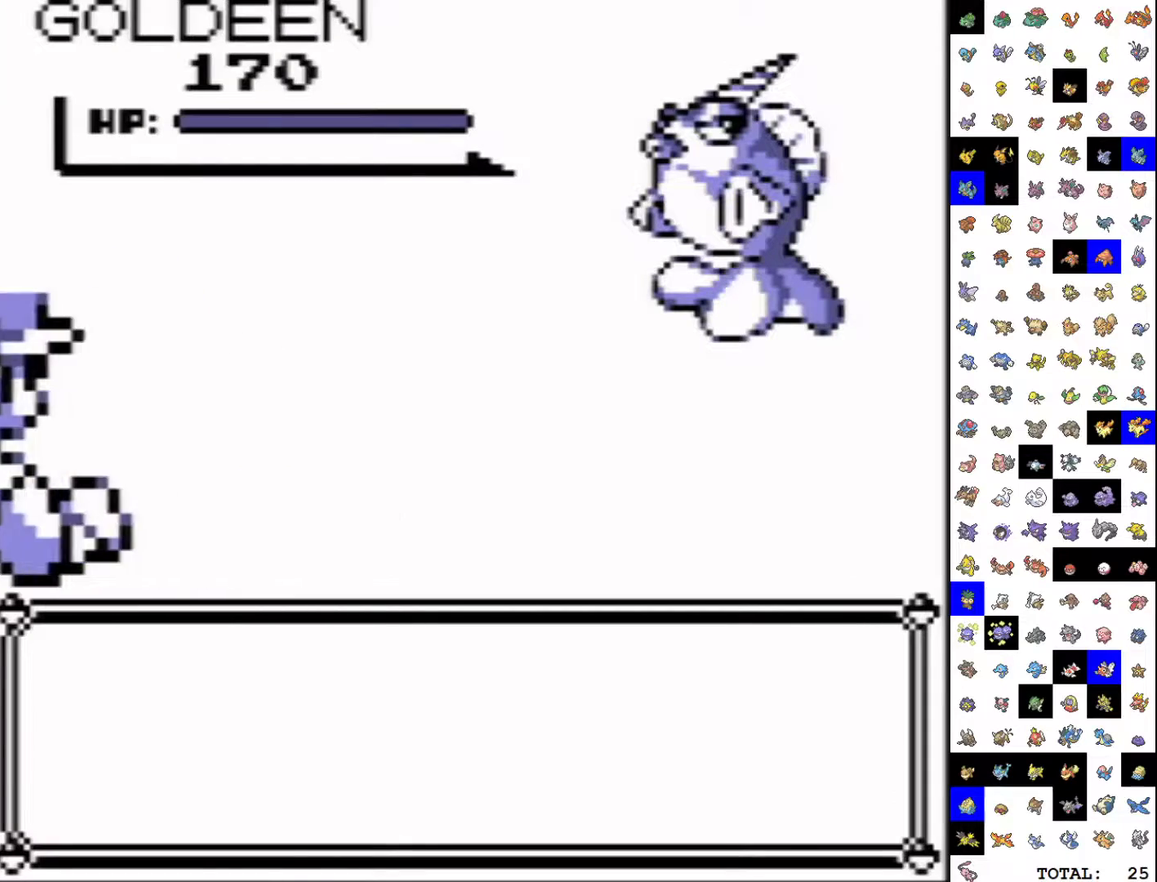
{"buttons": ["A", "DPAD_DOWN"], "events": [[417, "DPAD_DOWN", "down"], [433, "A", "down"]]}
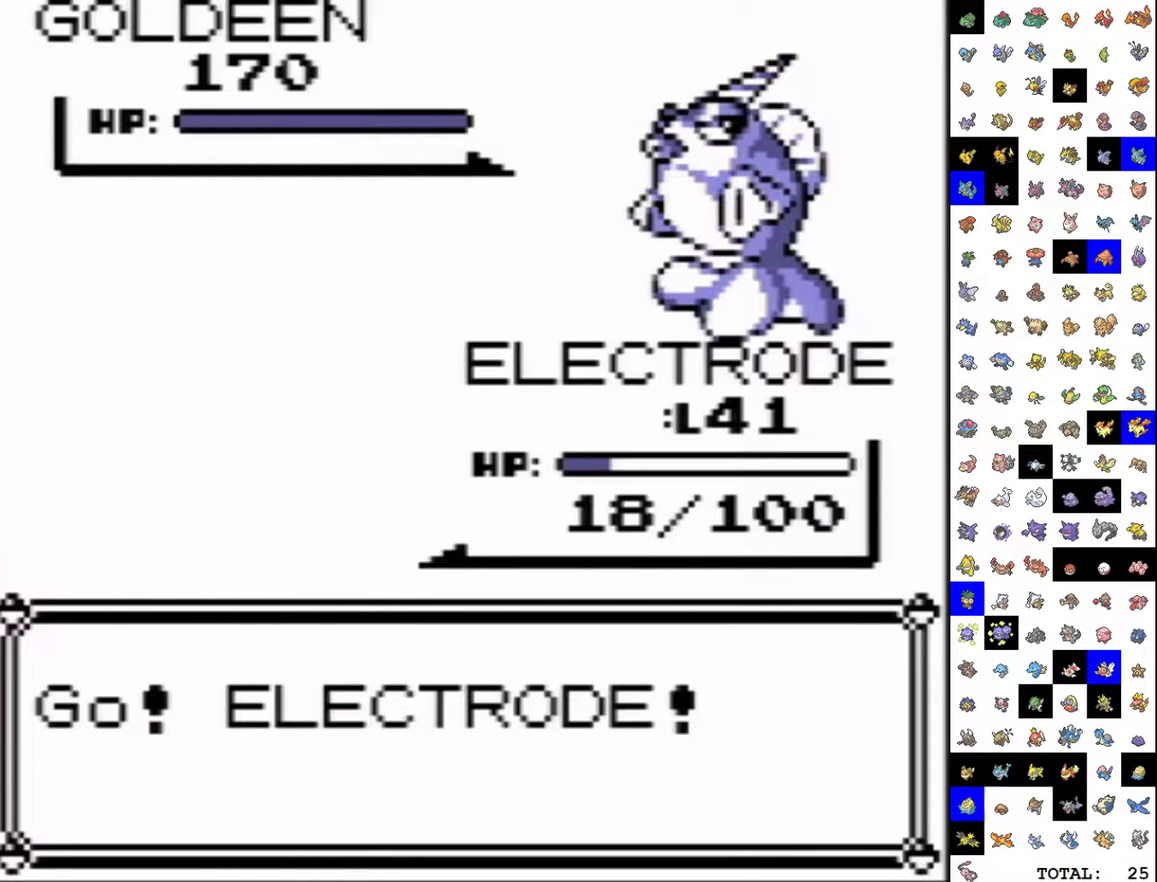
{"buttons": ["A", "DPAD_DOWN"], "events": []}
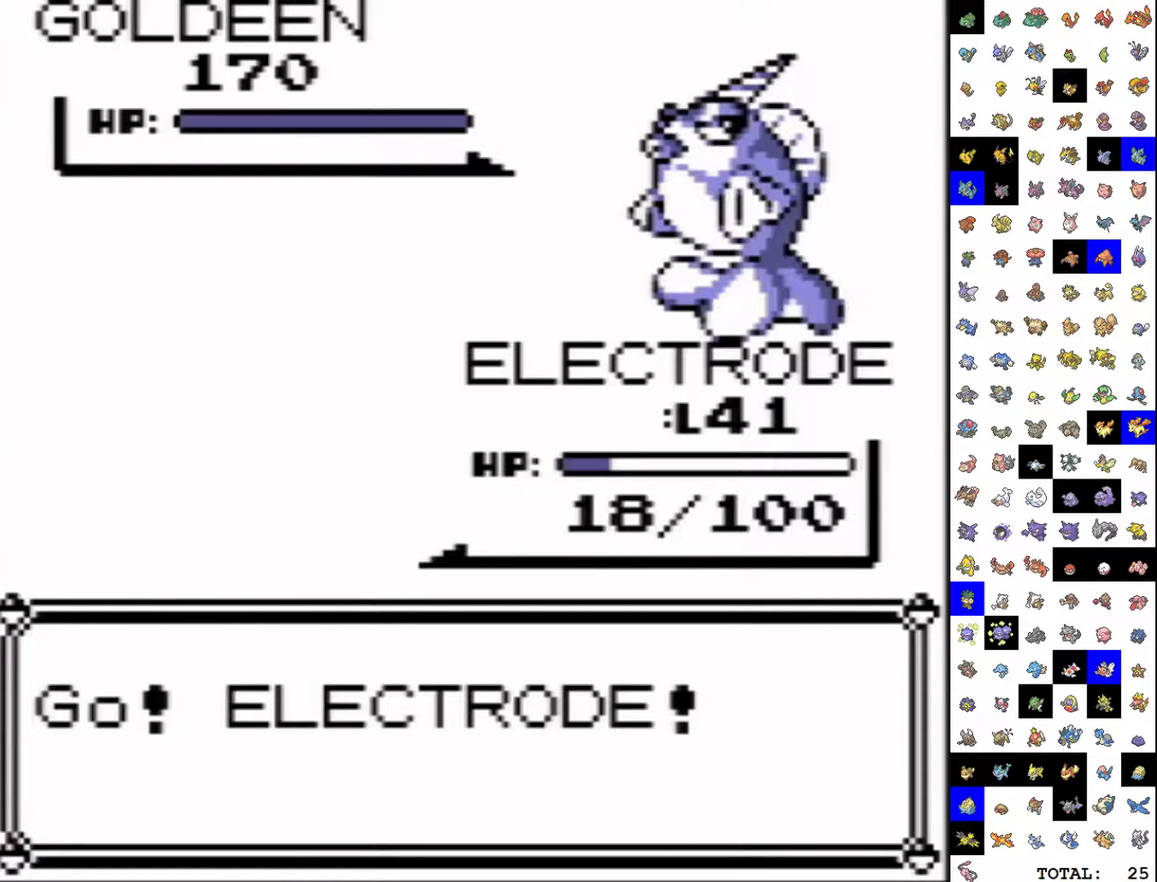
{"buttons": ["A", "DPAD_DOWN"], "events": []}
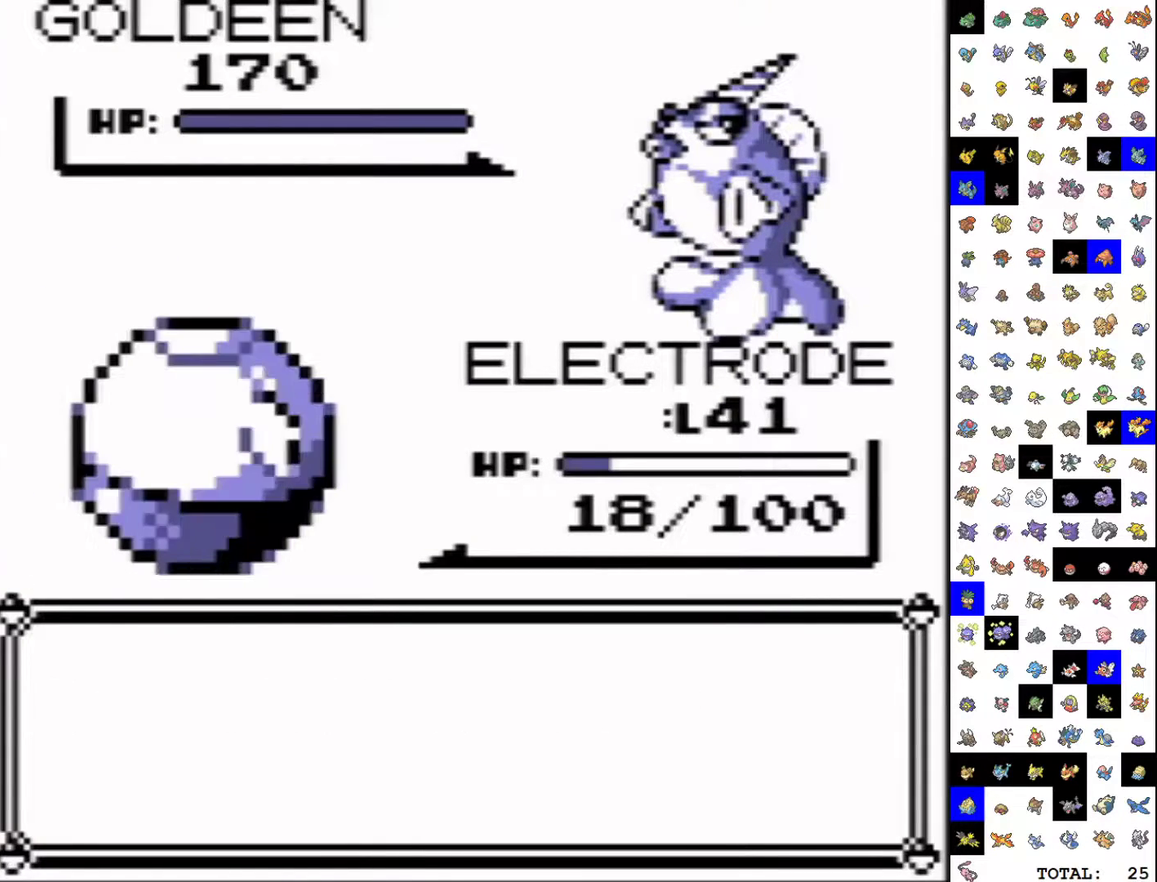
{"buttons": [], "events": [[233, "B", "down"], [350, "B", "up"], [400, "A", "up"], [400, "DPAD_DOWN", "up"]]}
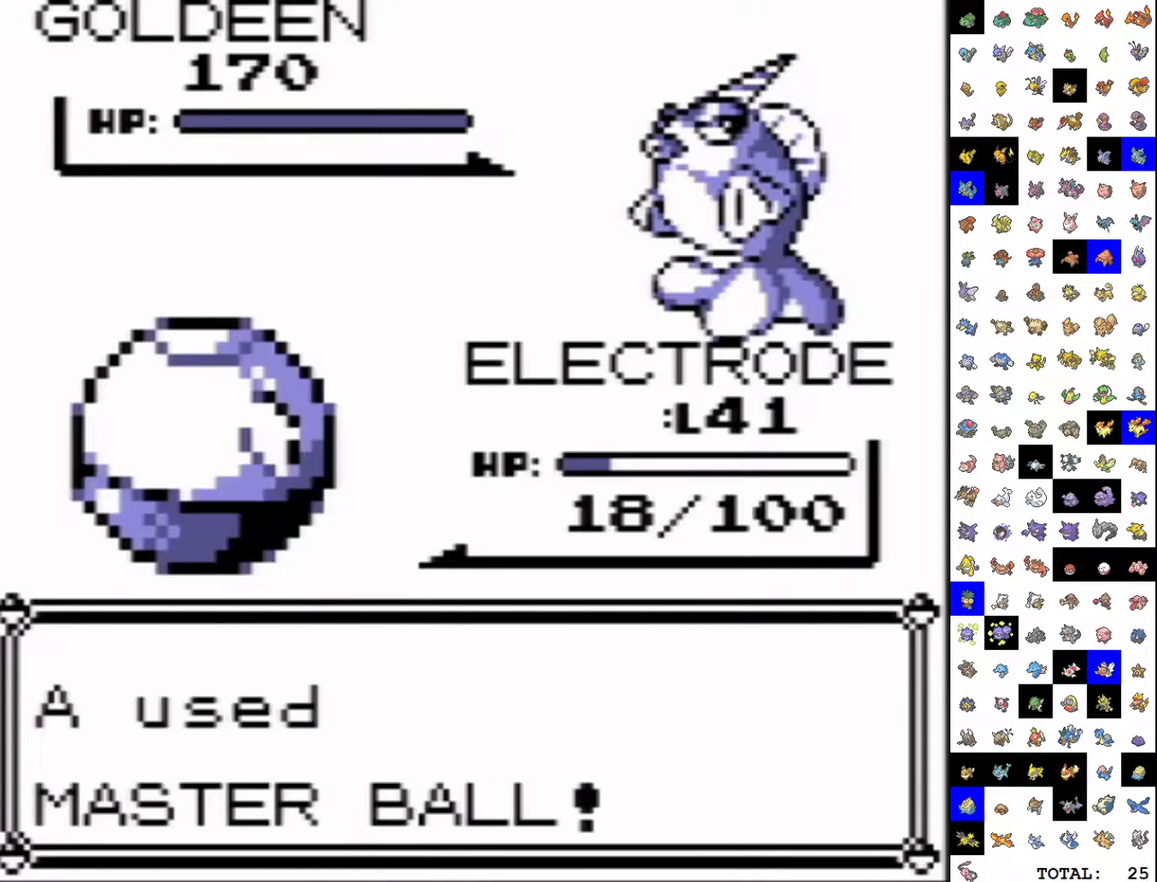
{"buttons": [], "events": []}
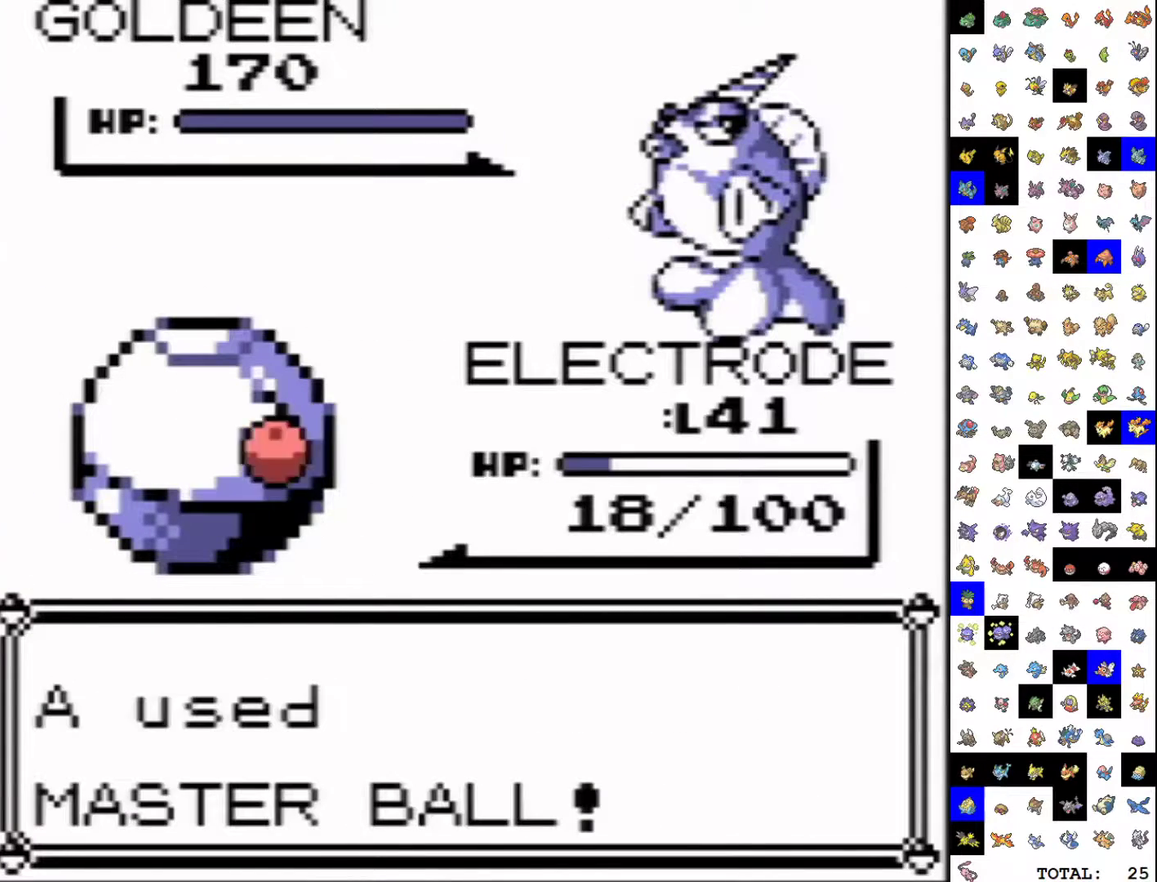
{"buttons": [], "events": []}
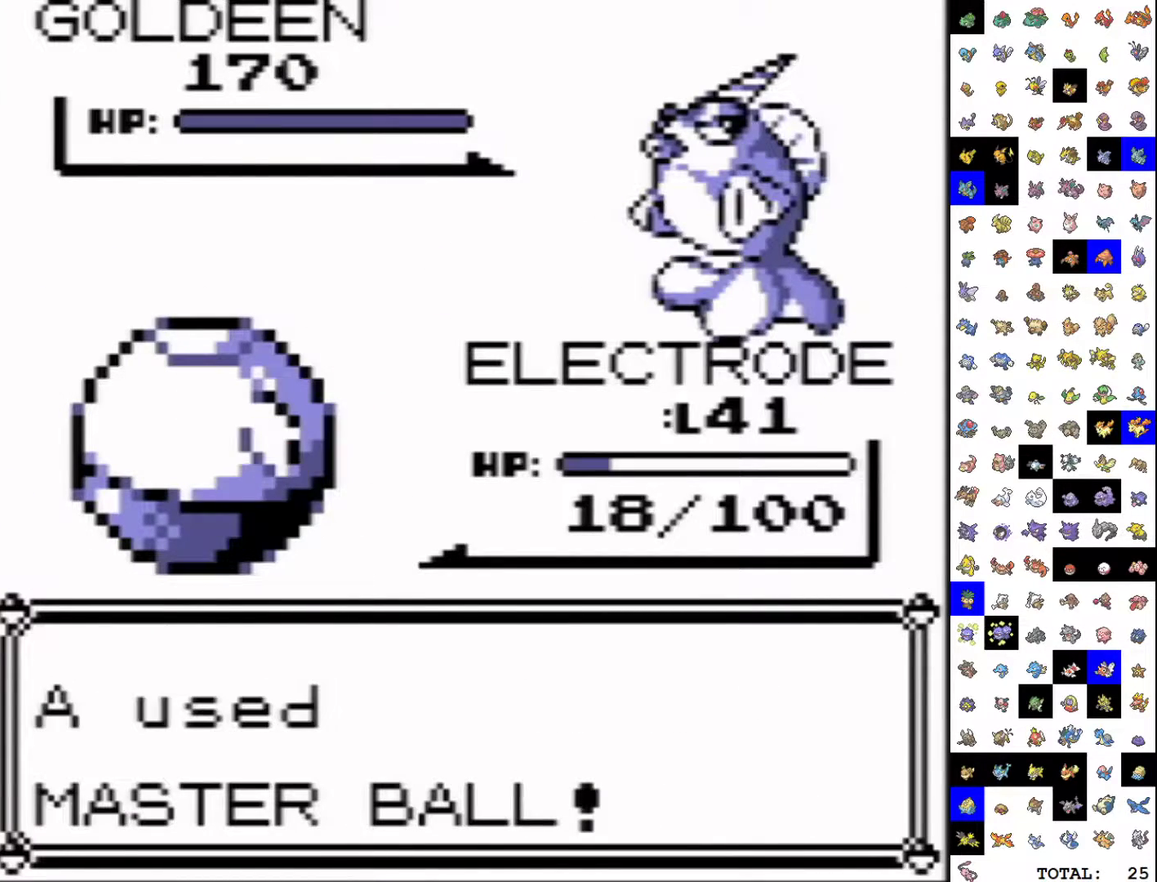
{"buttons": [], "events": []}
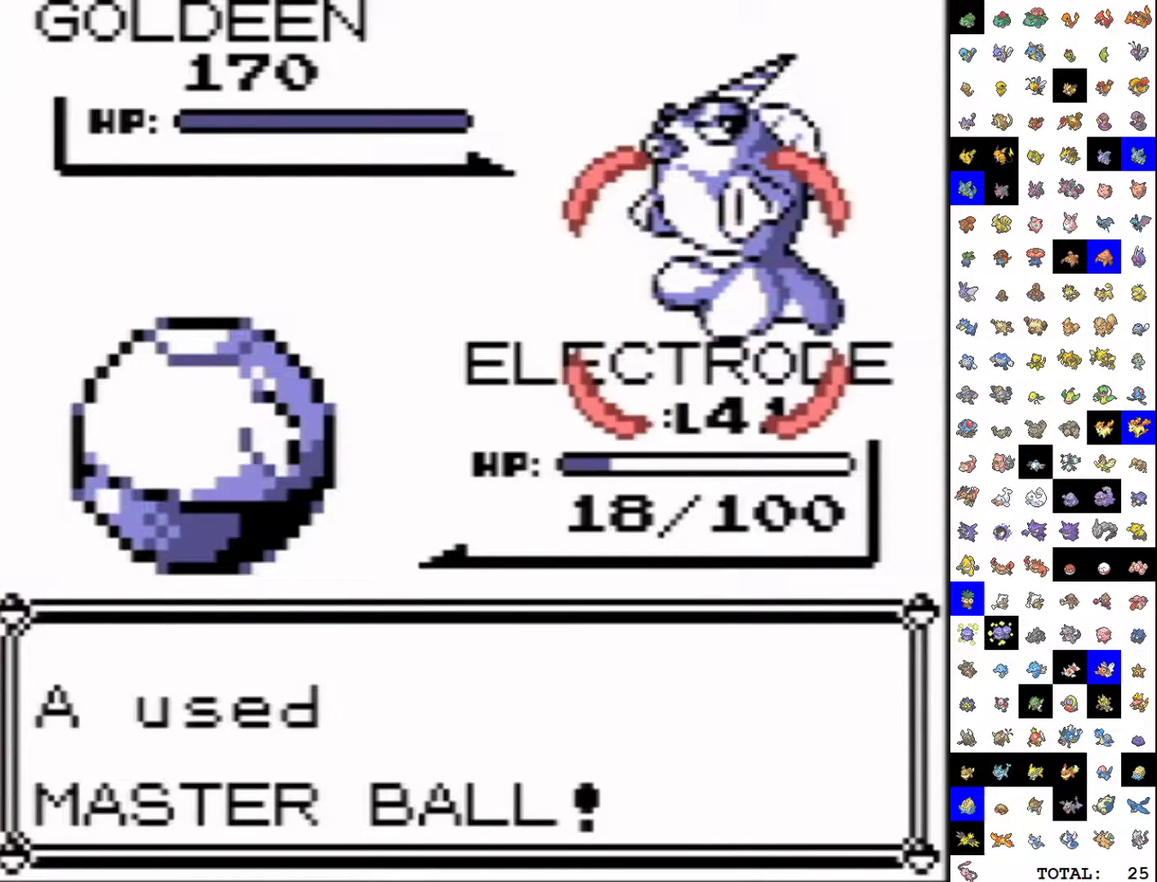
{"buttons": [], "events": []}
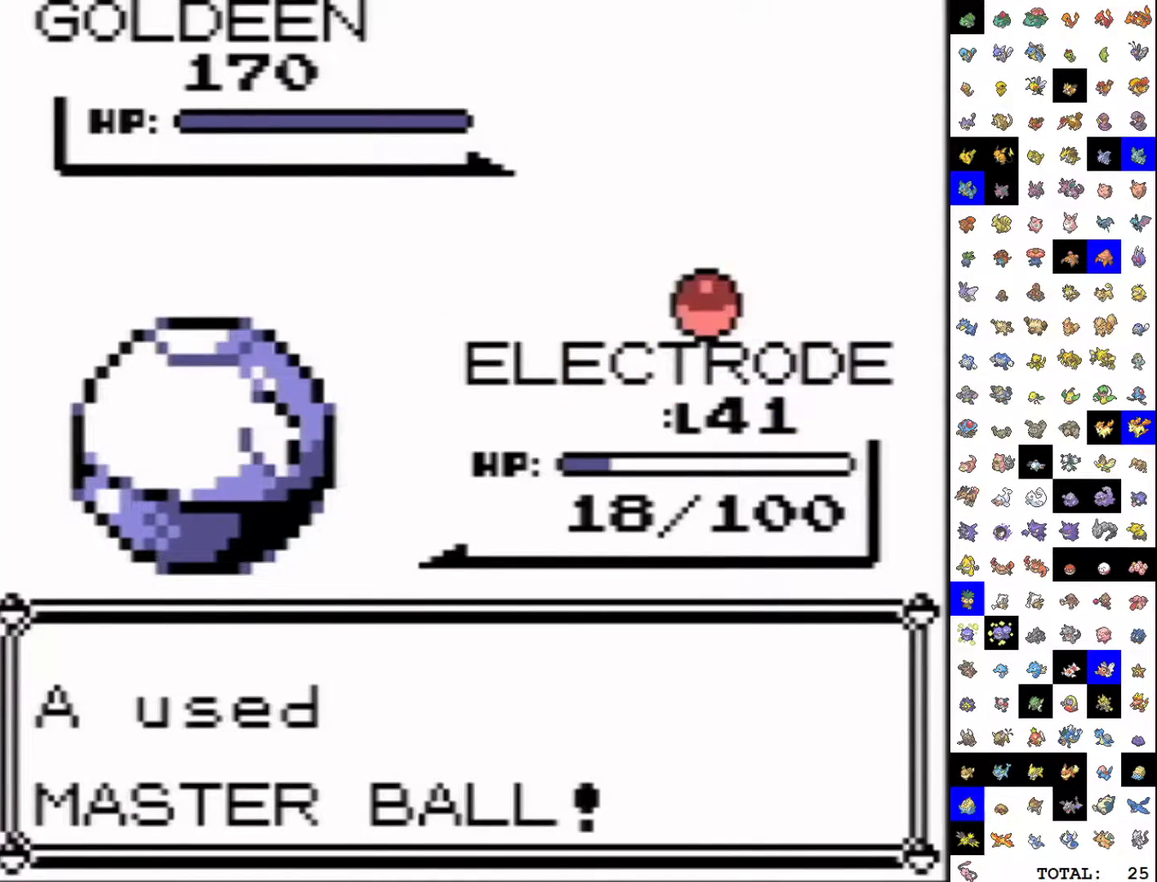
{"buttons": [], "events": []}
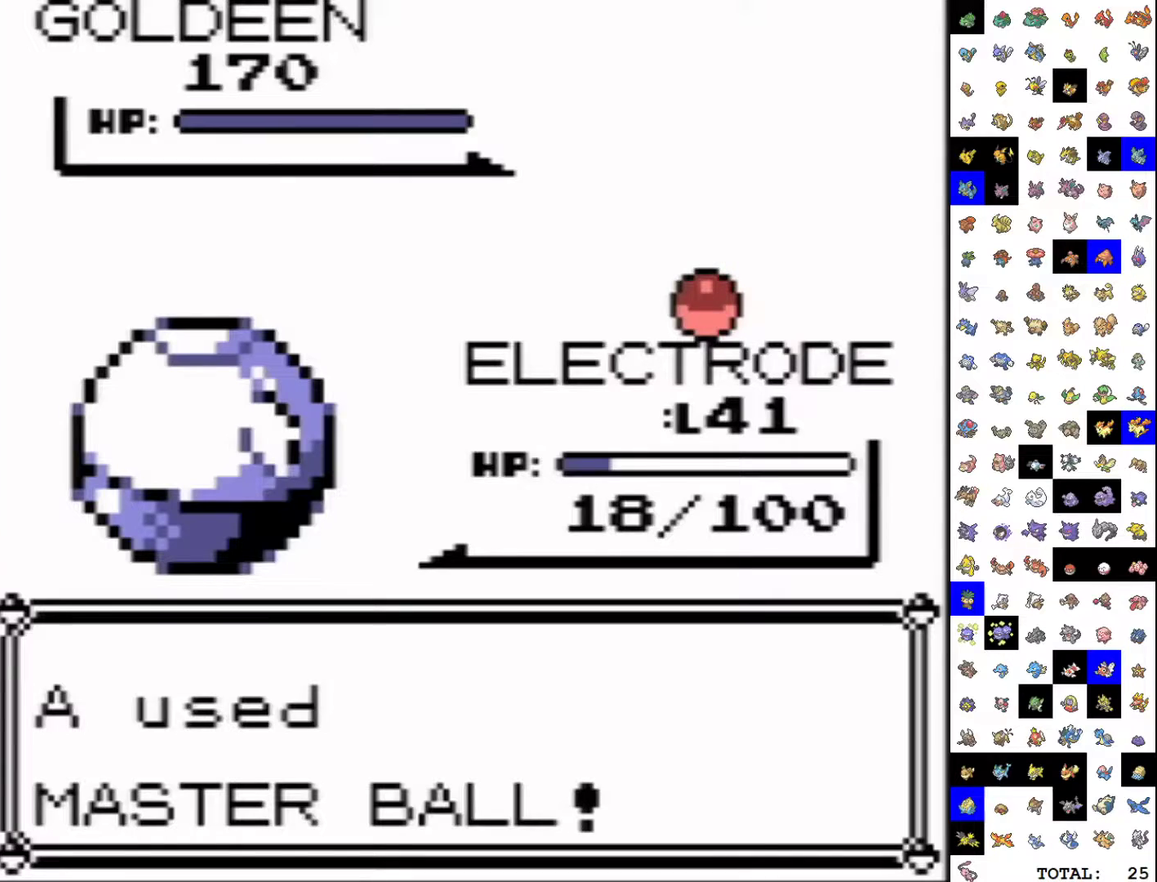
{"buttons": [], "events": []}
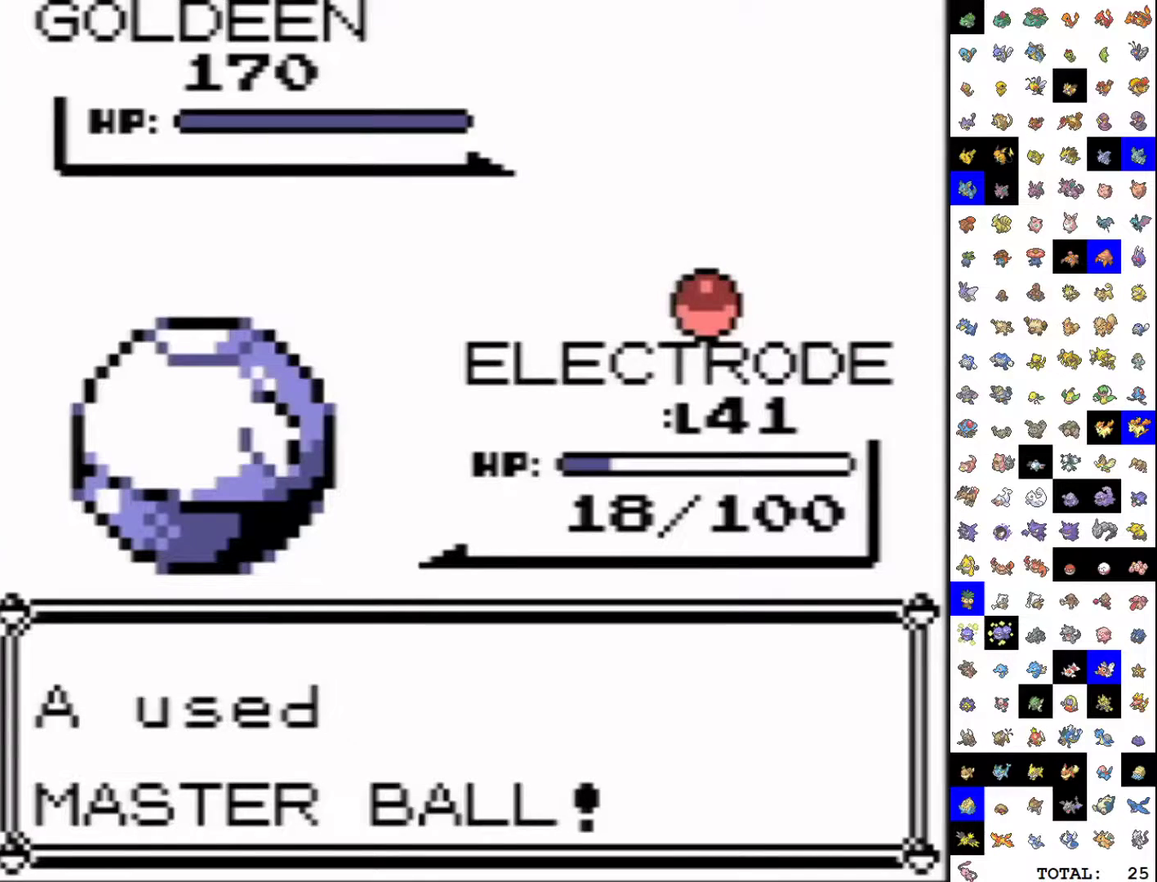
{"buttons": [], "events": []}
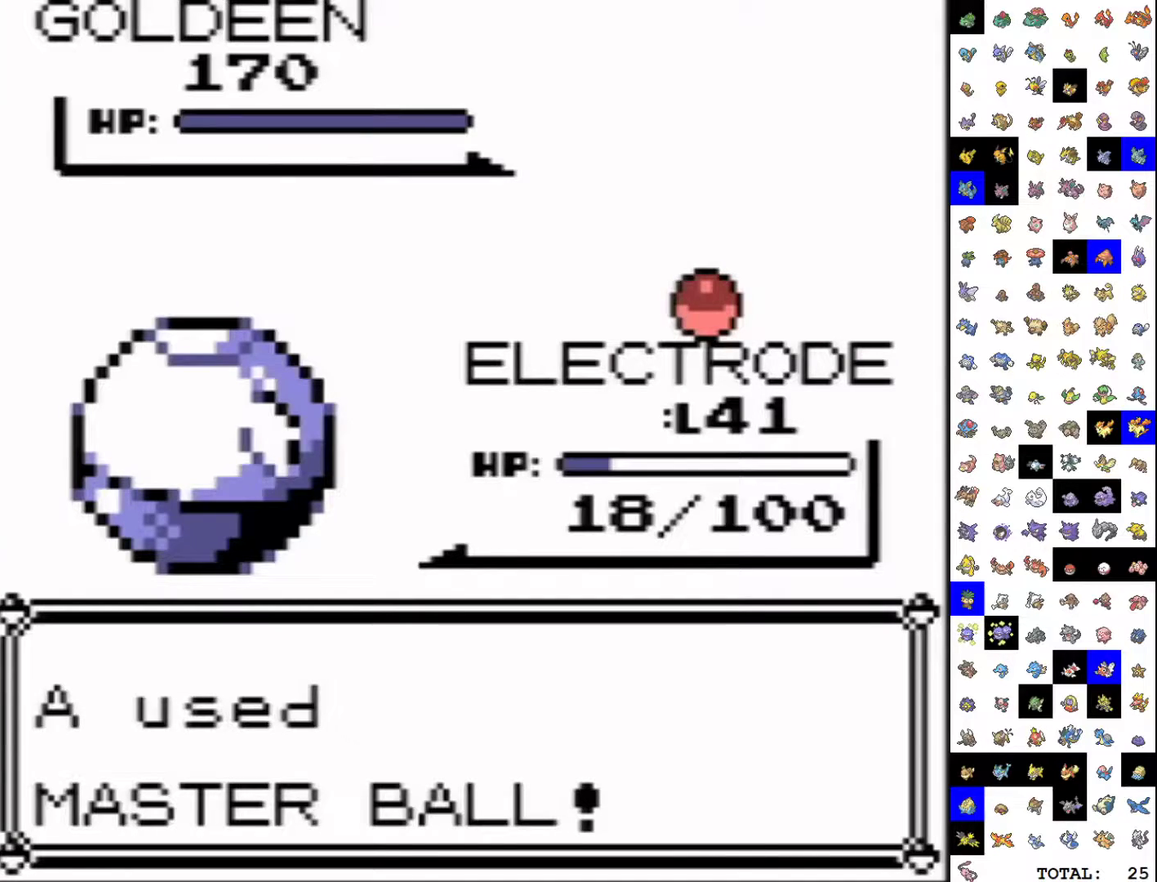
{"buttons": [], "events": []}
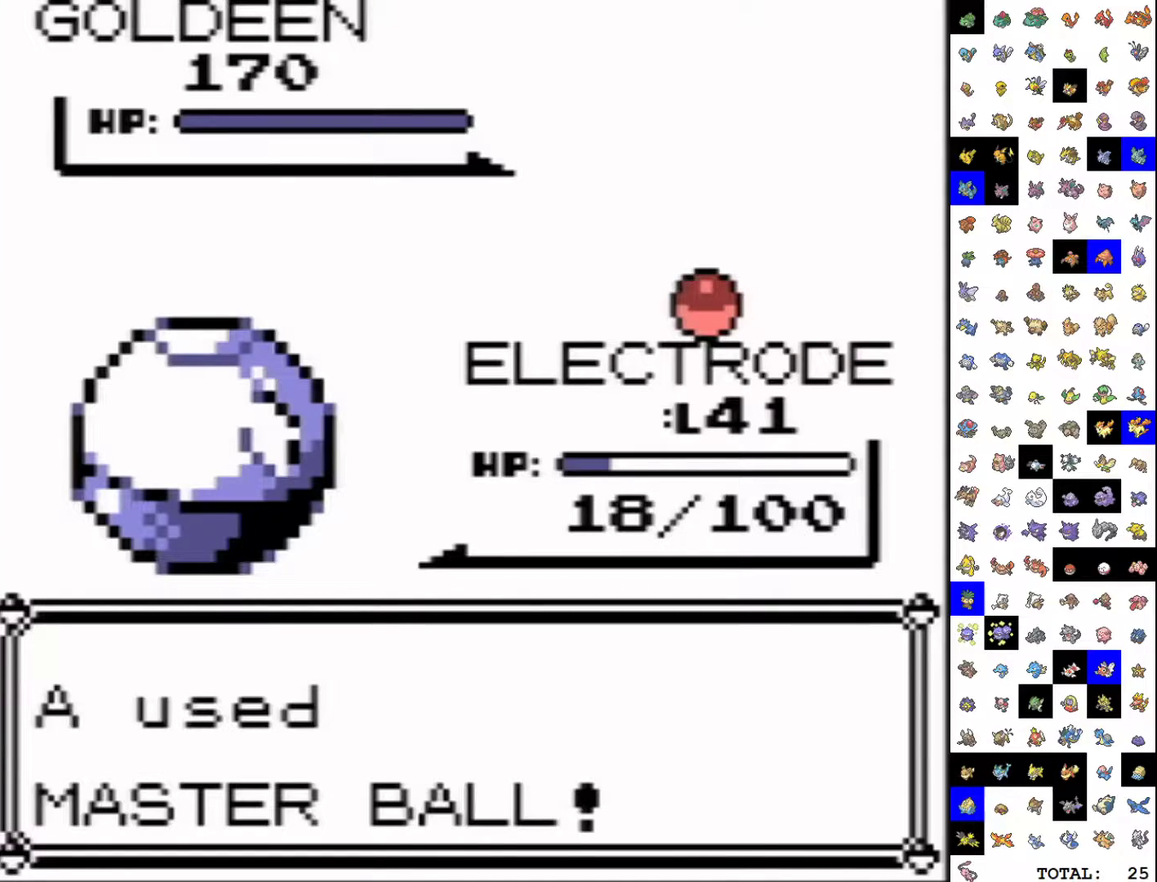
{"buttons": ["A"], "events": [[467, "A", "down"]]}
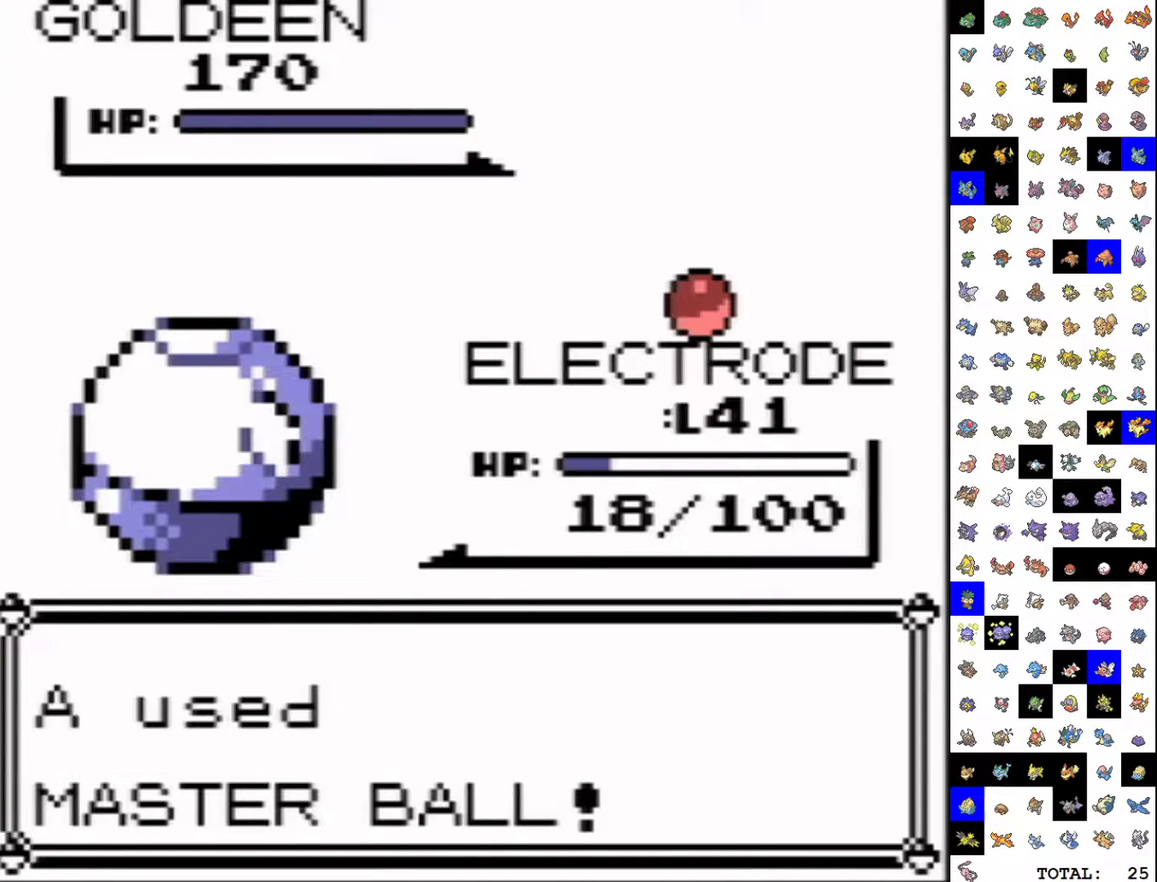
{"buttons": ["B"], "events": [[117, "A", "up"], [183, "A", "down"], [233, "A", "up"], [267, "B", "down"], [317, "A", "down"], [317, "B", "up"], [367, "A", "up"], [467, "B", "down"]]}
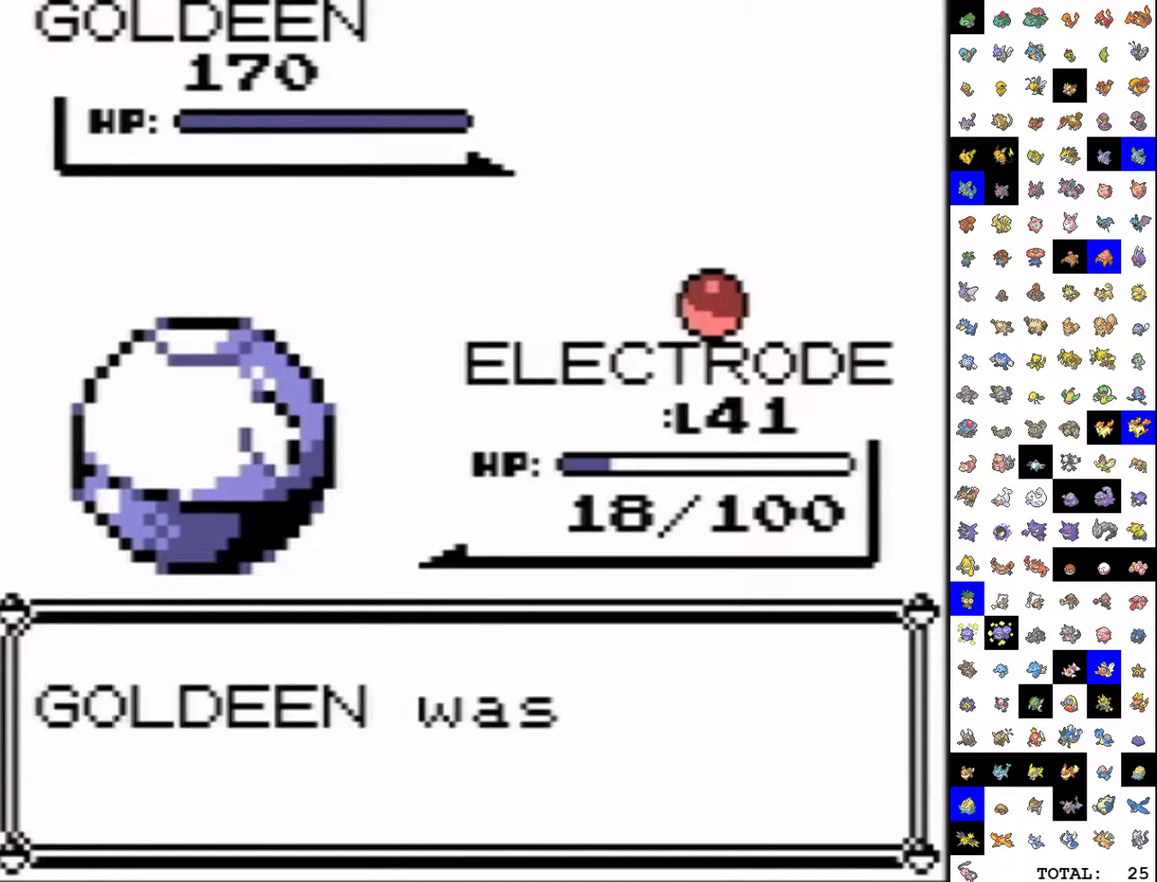
{"buttons": ["B"], "events": [[33, "B", "up"], [50, "A", "down"], [100, "A", "up"], [167, "A", "down"], [250, "A", "up"], [250, "B", "down"], [317, "B", "up"], [367, "B", "down"], [433, "A", "down"], [433, "B", "up"], [500, "A", "up"], [500, "B", "down"]]}
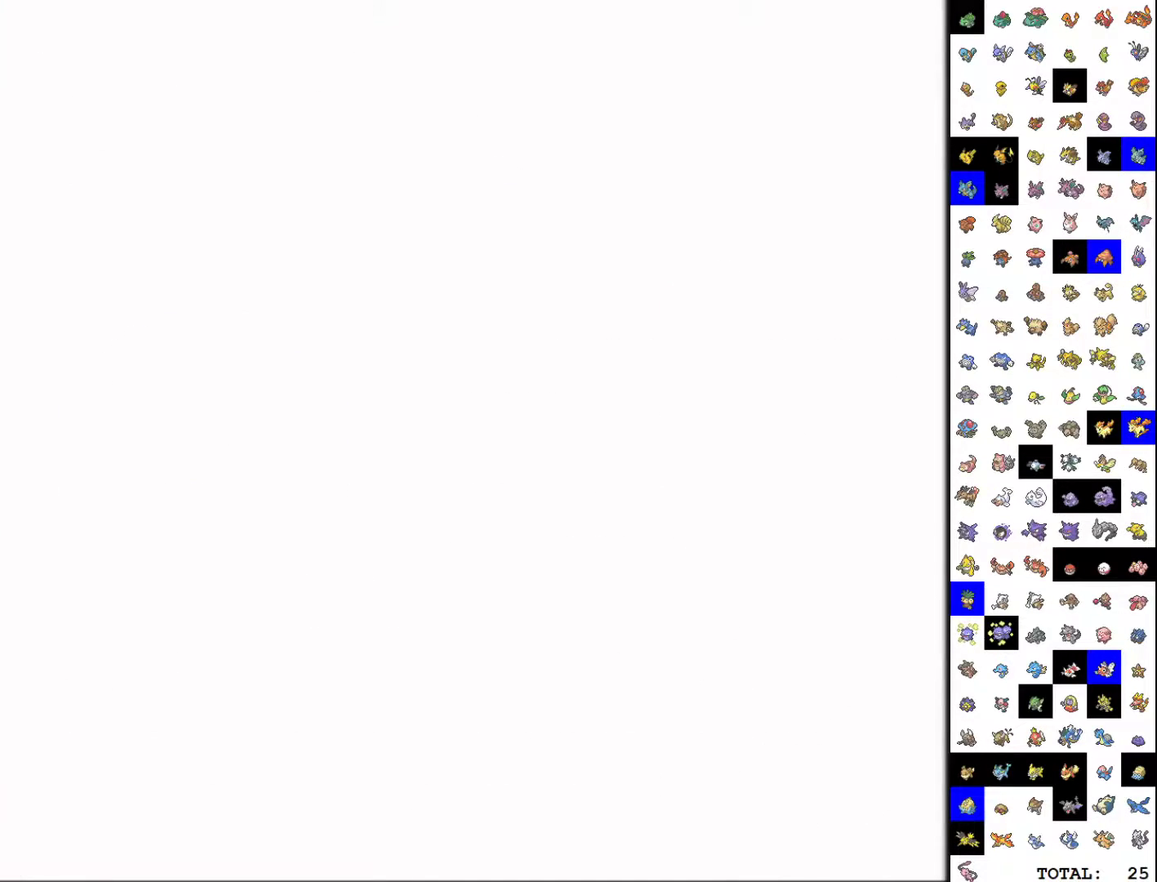
{"buttons": ["A"], "events": [[67, "A", "down"], [67, "B", "up"], [150, "A", "up"], [167, "B", "down"], [217, "B", "up"], [283, "B", "down"], [333, "A", "down"], [333, "B", "up"], [400, "A", "up"], [417, "B", "down"], [467, "B", "up"], [500, "A", "down"]]}
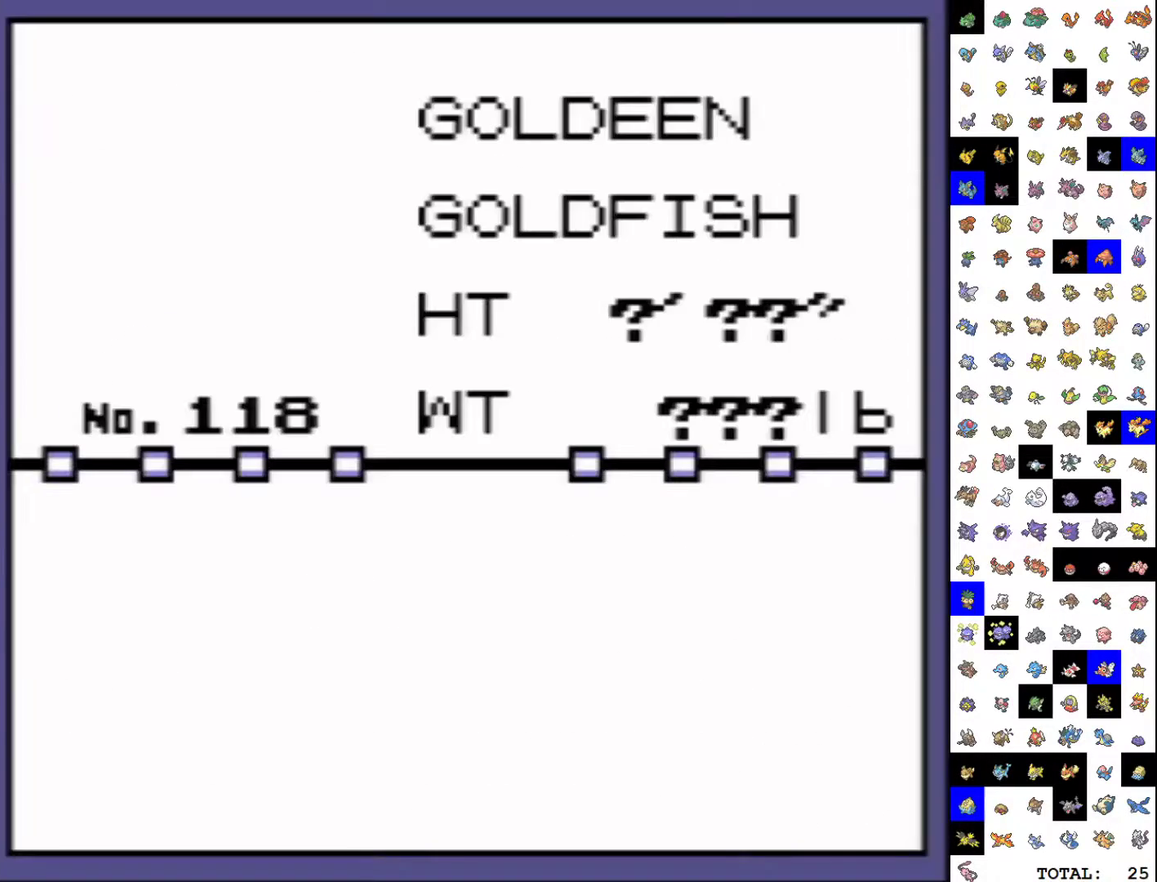
{"buttons": [], "events": [[50, "A", "up"], [67, "B", "down"], [117, "B", "up"], [167, "B", "down"], [217, "B", "up"], [233, "A", "down"], [300, "A", "up"], [300, "B", "down"], [350, "B", "up"], [367, "A", "down"], [433, "B", "down"], [450, "A", "up"], [500, "B", "up"]]}
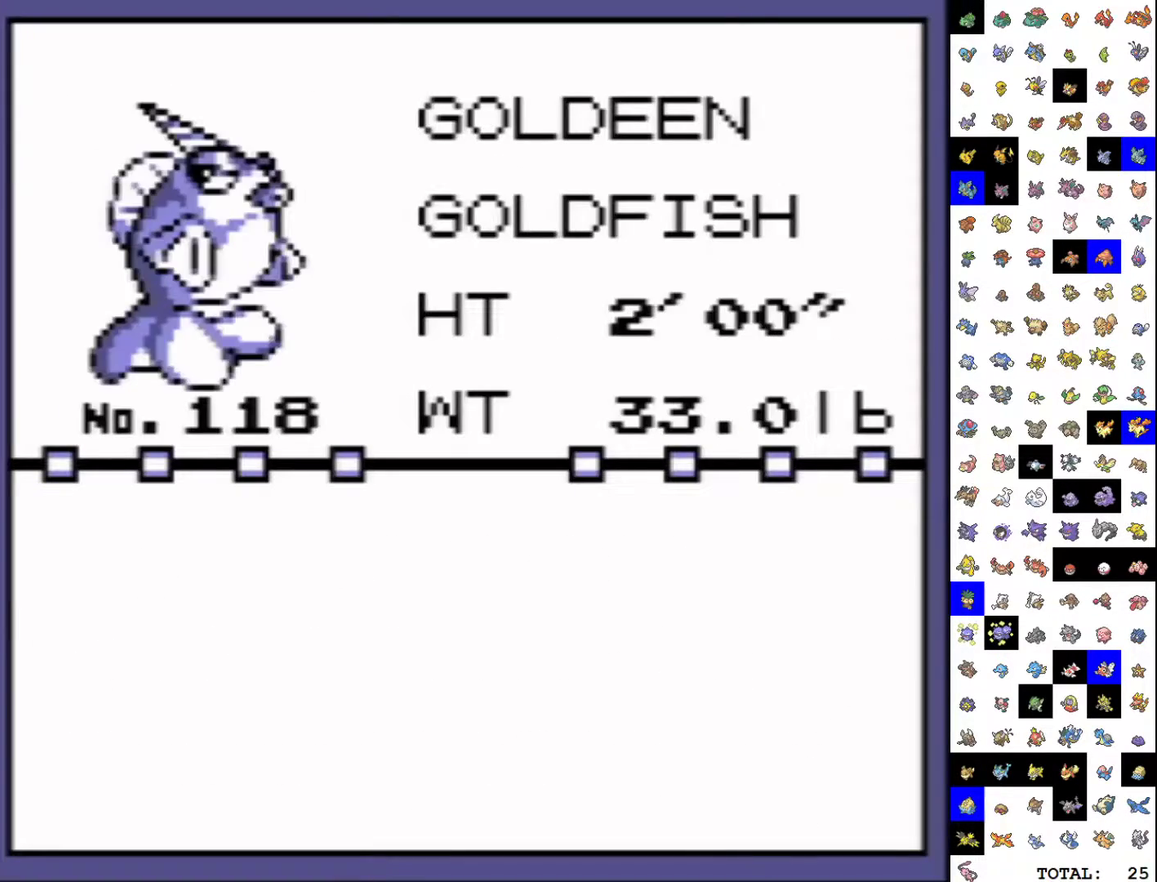
{"buttons": [], "events": [[17, "A", "down"], [50, "B", "down"], [67, "A", "up"], [117, "B", "up"], [133, "A", "down"], [183, "B", "down"], [200, "A", "up"], [233, "B", "up"], [300, "A", "down"], [333, "B", "down"], [350, "A", "up"], [383, "B", "up"], [450, "B", "down"], [500, "B", "up"]]}
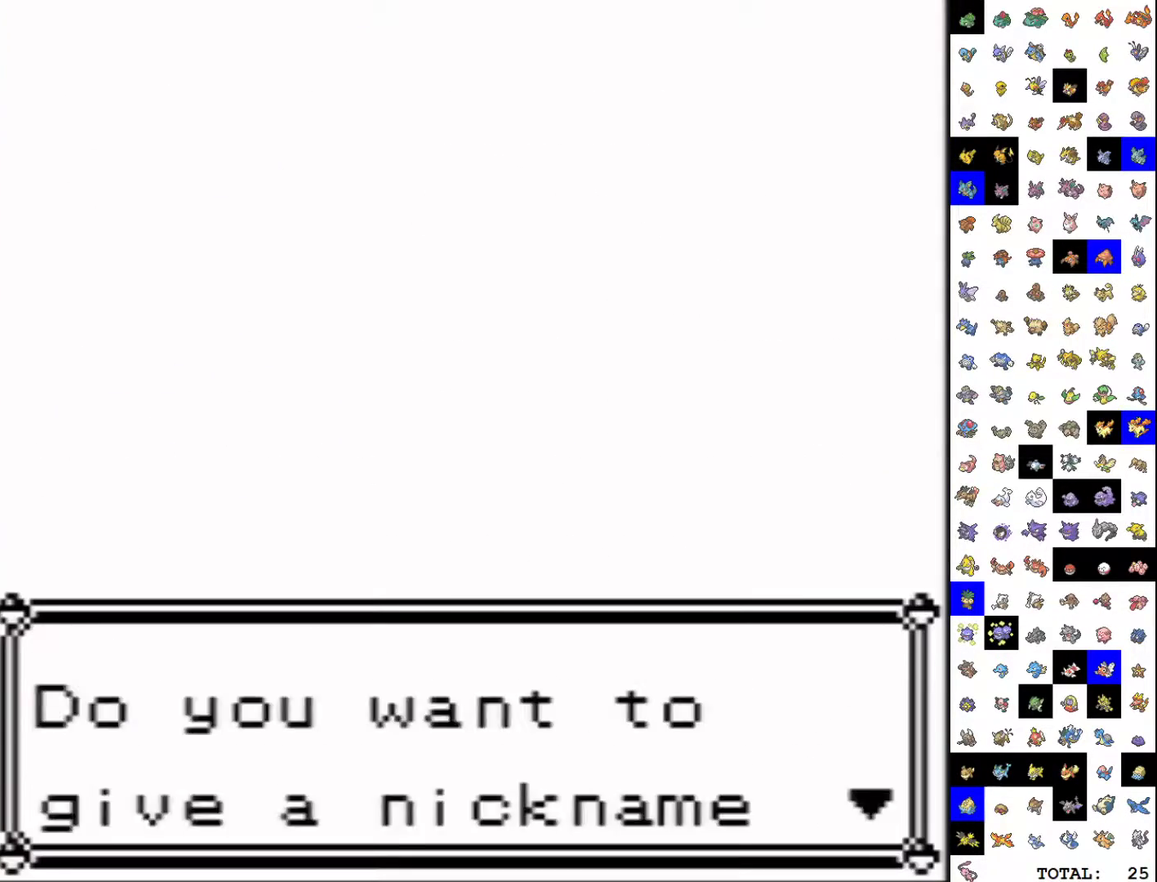
{"buttons": ["B"], "events": [[67, "B", "down"], [133, "B", "up"], [217, "B", "down"], [417, "B", "up"], [483, "B", "down"]]}